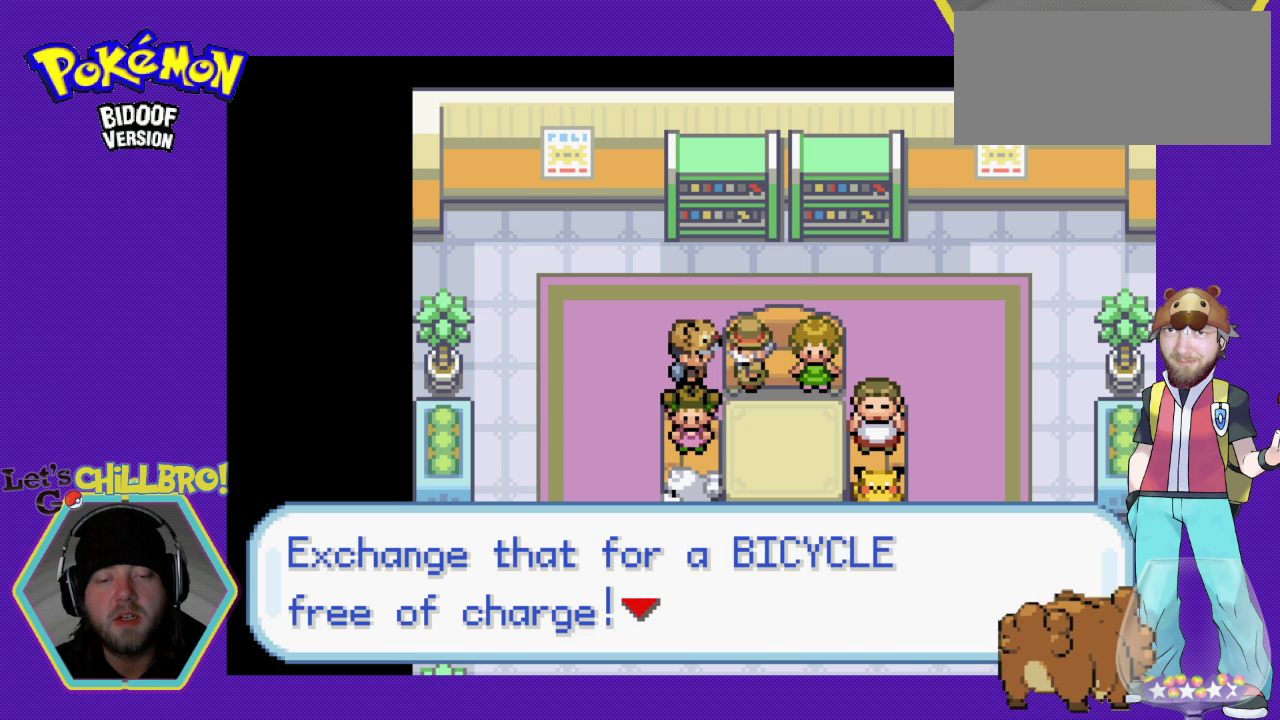
Gameplay with a controller (Nintendo layout); each line is a JSON object with the inputs held at the frame after it. "events" lists button and stick changes between this image and that frame as [ms after this image, input, new state], when the widget could be followed in between. Not read: L1 L3 R1 R3.
{"buttons": ["B", "DPAD_LEFT"], "events": [[167, "B", "down"]]}
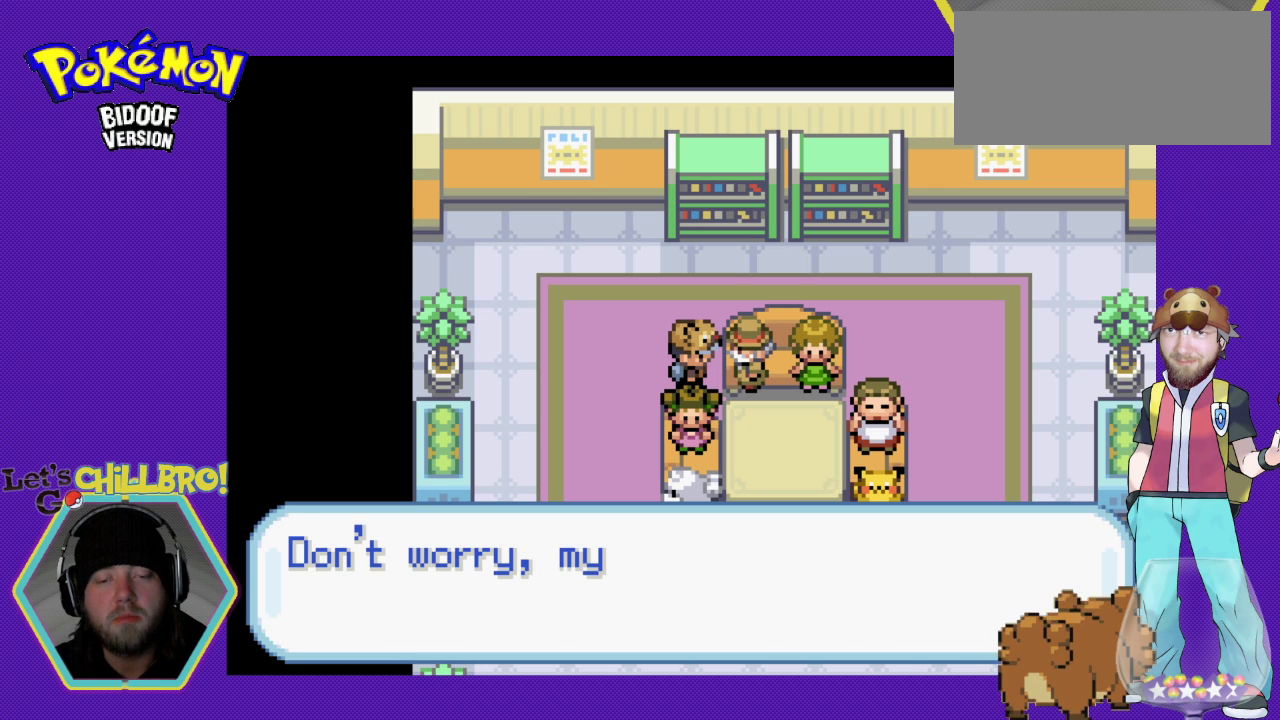
{"buttons": ["DPAD_LEFT"], "events": [[100, "B", "up"]]}
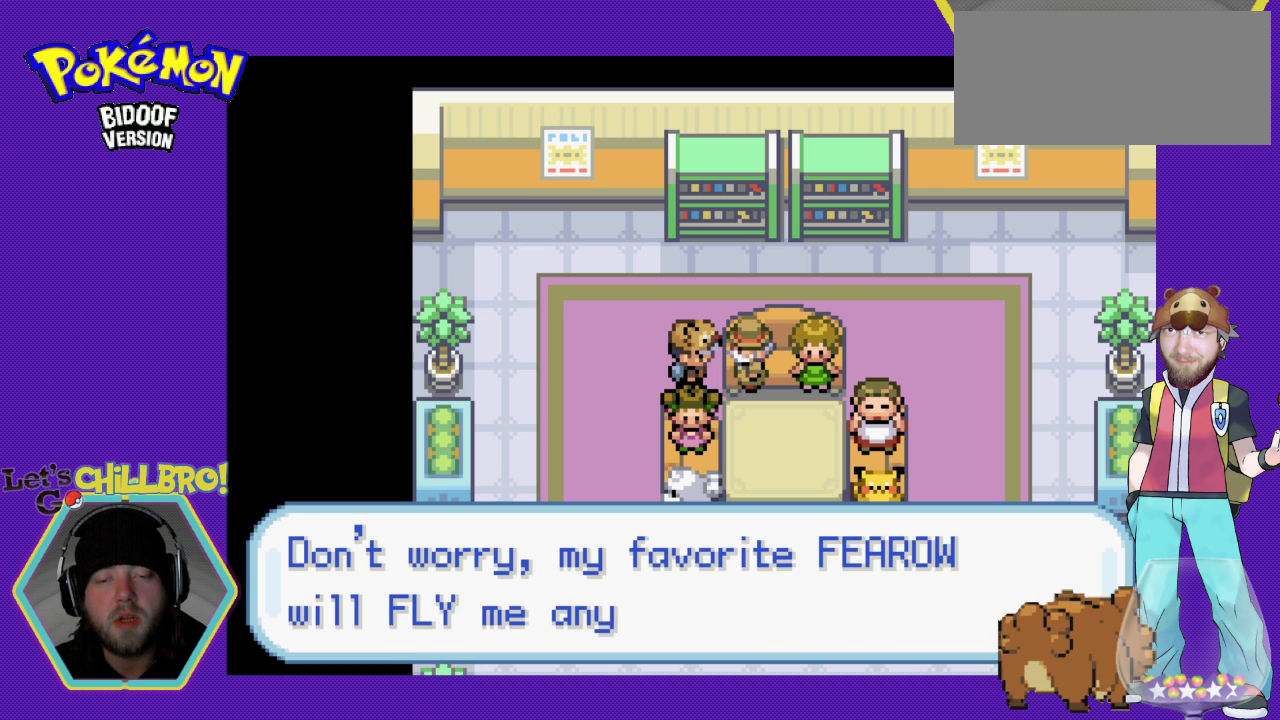
{"buttons": ["DPAD_LEFT"], "events": []}
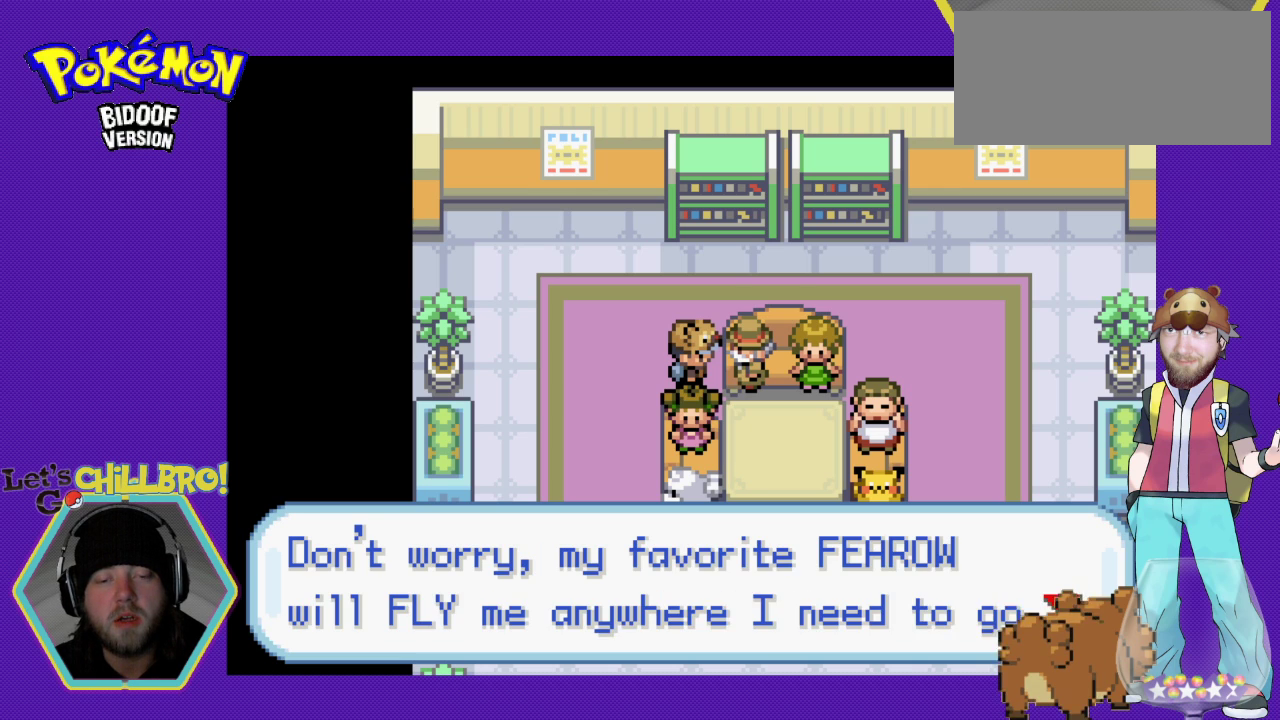
{"buttons": ["DPAD_LEFT"], "events": []}
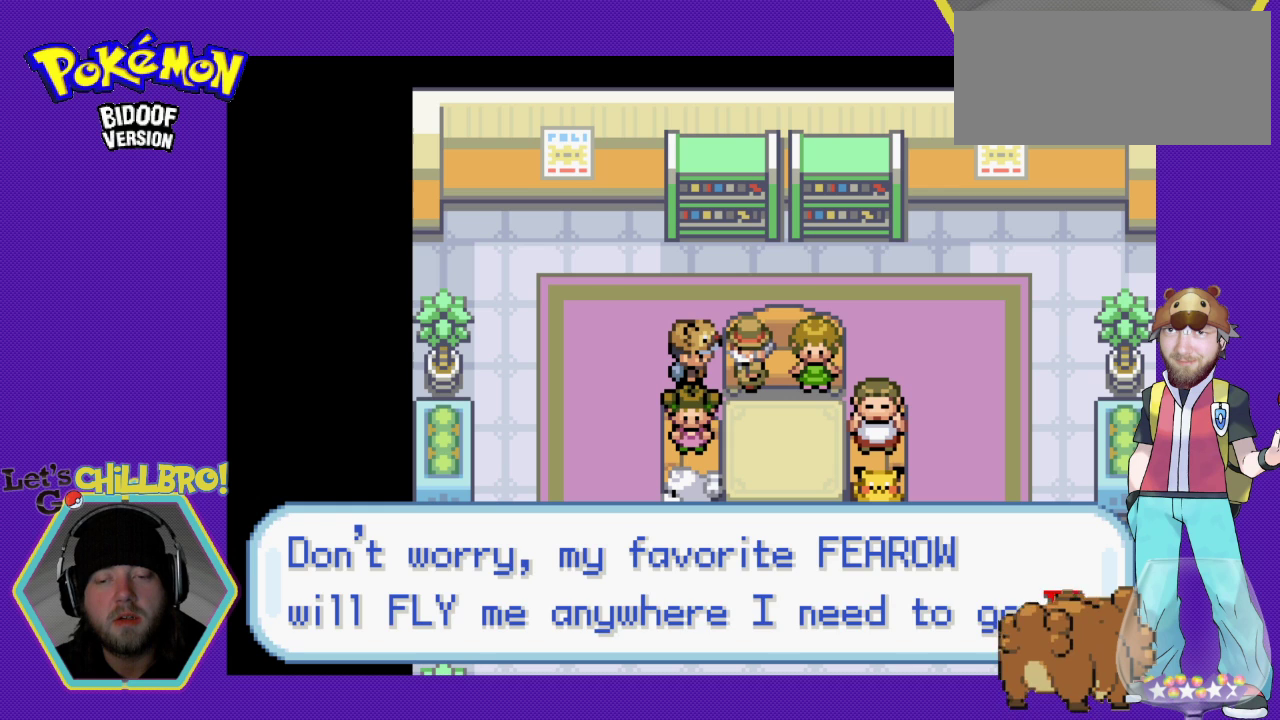
{"buttons": ["DPAD_LEFT"], "events": [[133, "B", "down"], [367, "B", "up"]]}
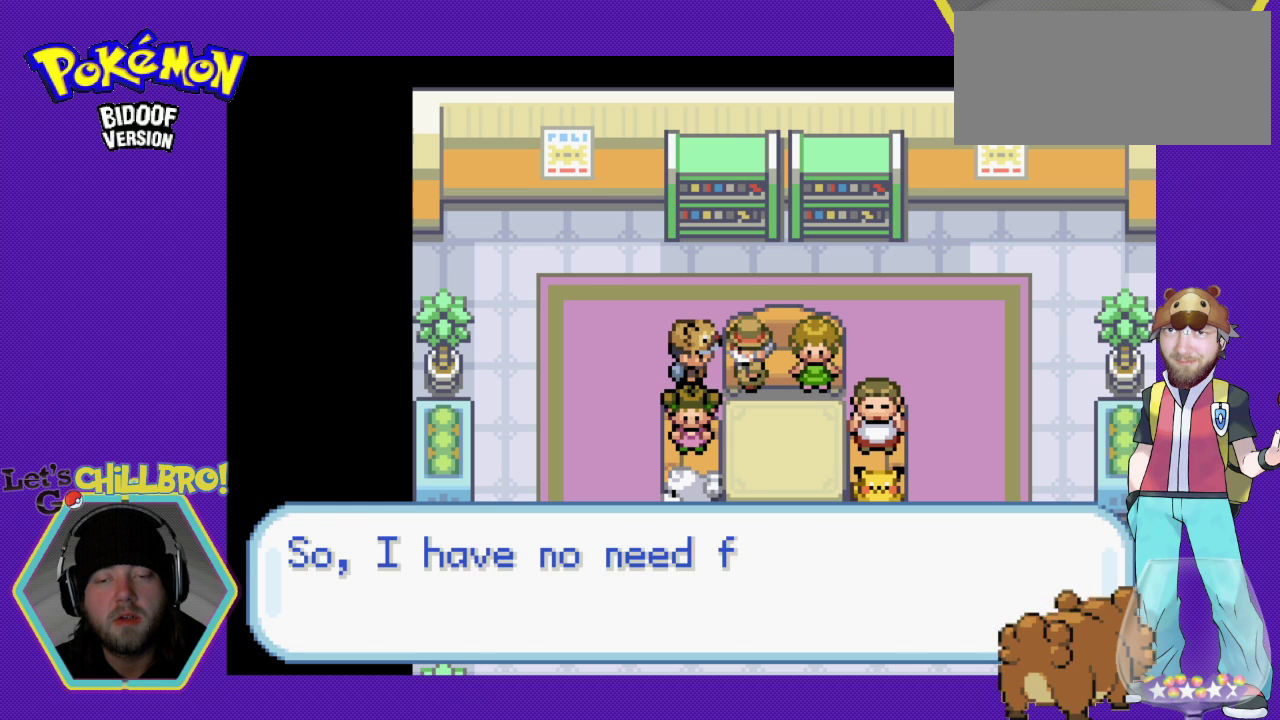
{"buttons": ["DPAD_LEFT"], "events": []}
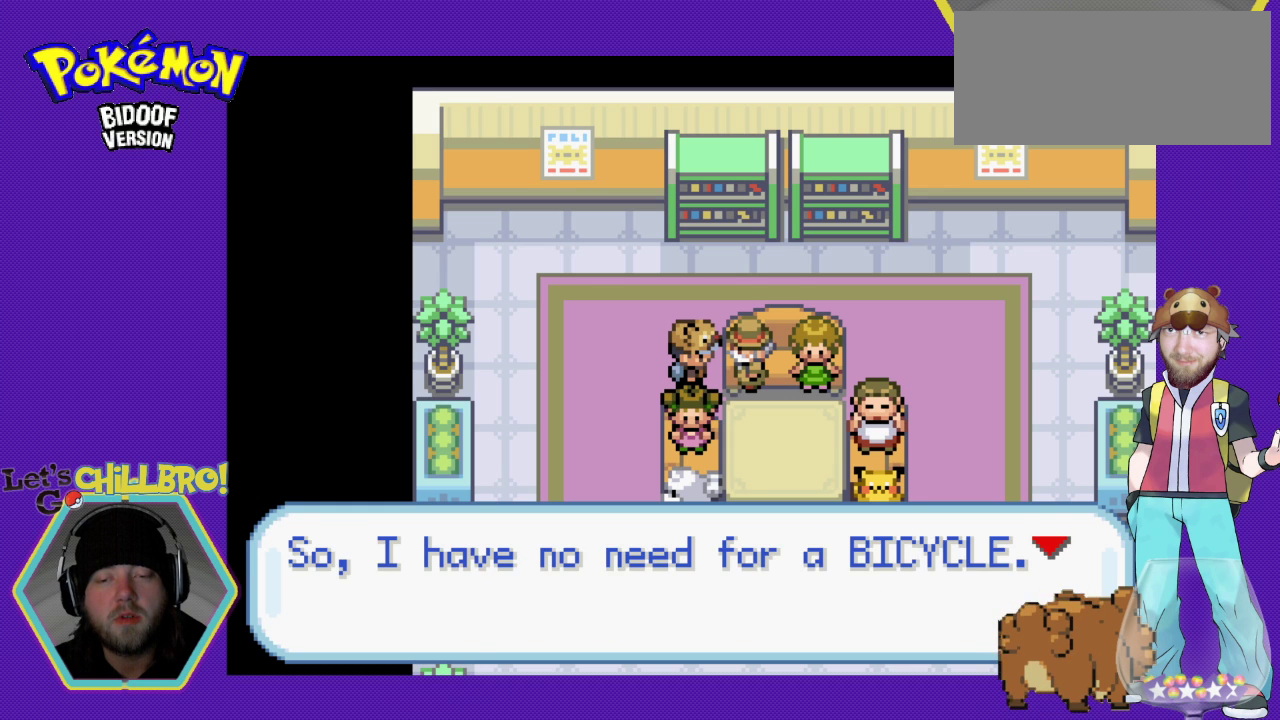
{"buttons": ["DPAD_LEFT"], "events": [[267, "B", "down"], [433, "B", "up"]]}
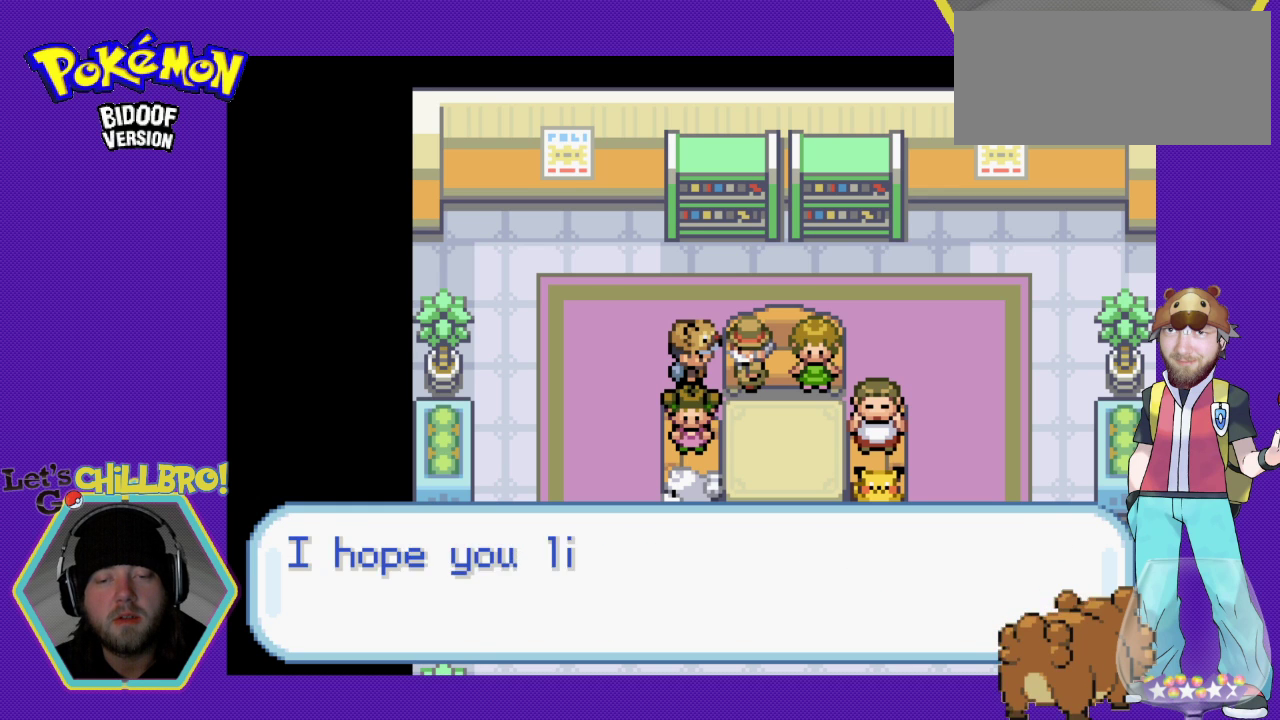
{"buttons": ["DPAD_LEFT"], "events": []}
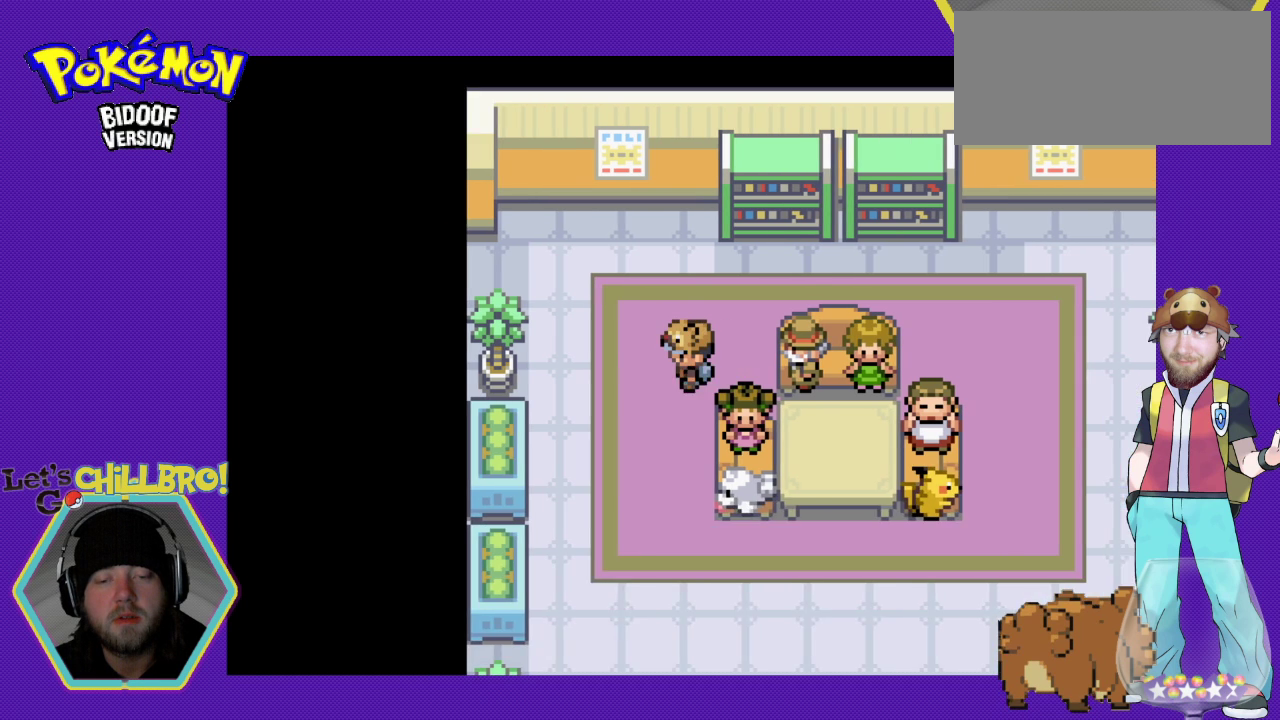
{"buttons": ["B", "DPAD_DOWN"], "events": [[200, "B", "down"], [200, "DPAD_DOWN", "down"], [200, "DPAD_LEFT", "up"]]}
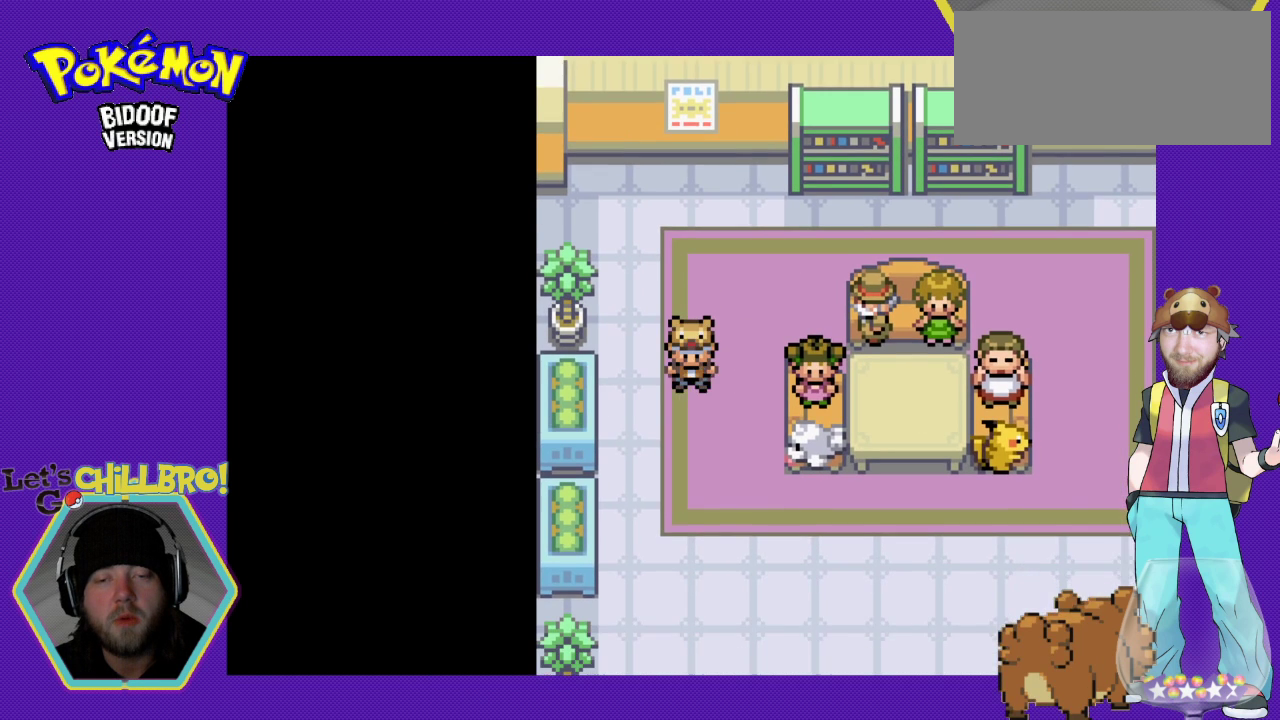
{"buttons": ["B", "DPAD_DOWN"], "events": []}
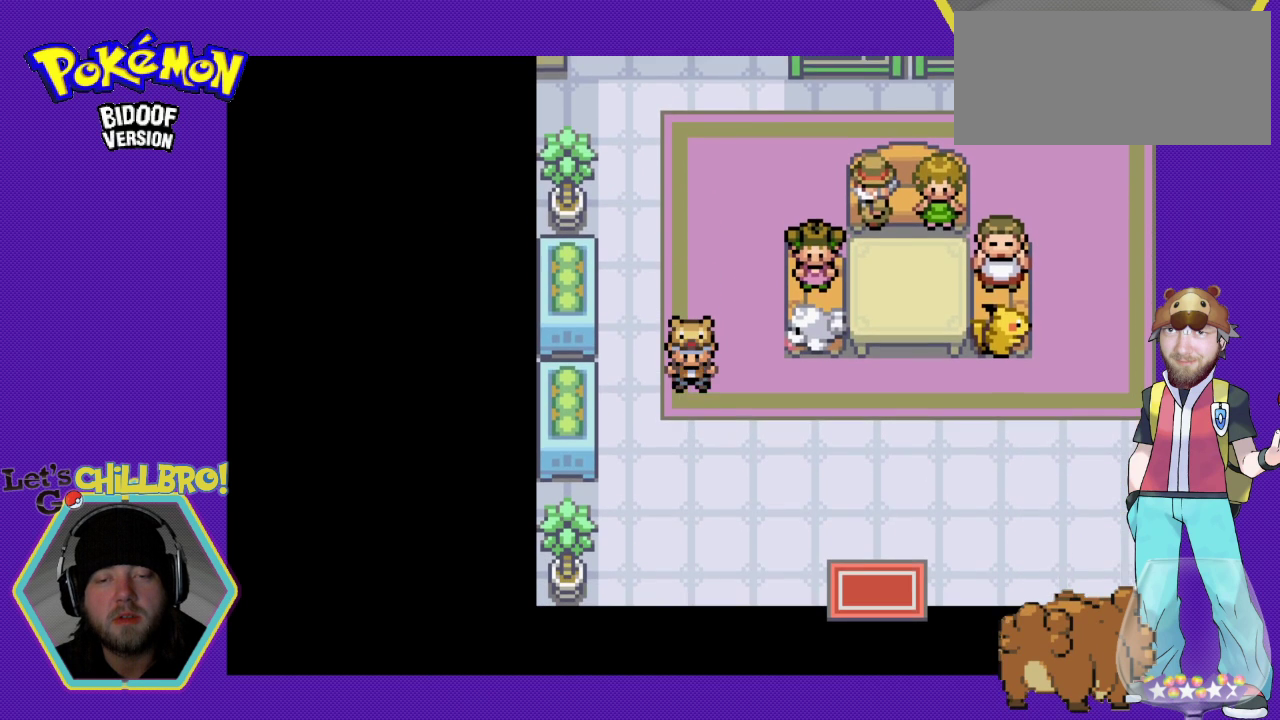
{"buttons": ["B", "DPAD_DOWN", "DPAD_RIGHT"], "events": [[33, "DPAD_DOWN", "up"], [33, "DPAD_RIGHT", "down"], [500, "DPAD_DOWN", "down"]]}
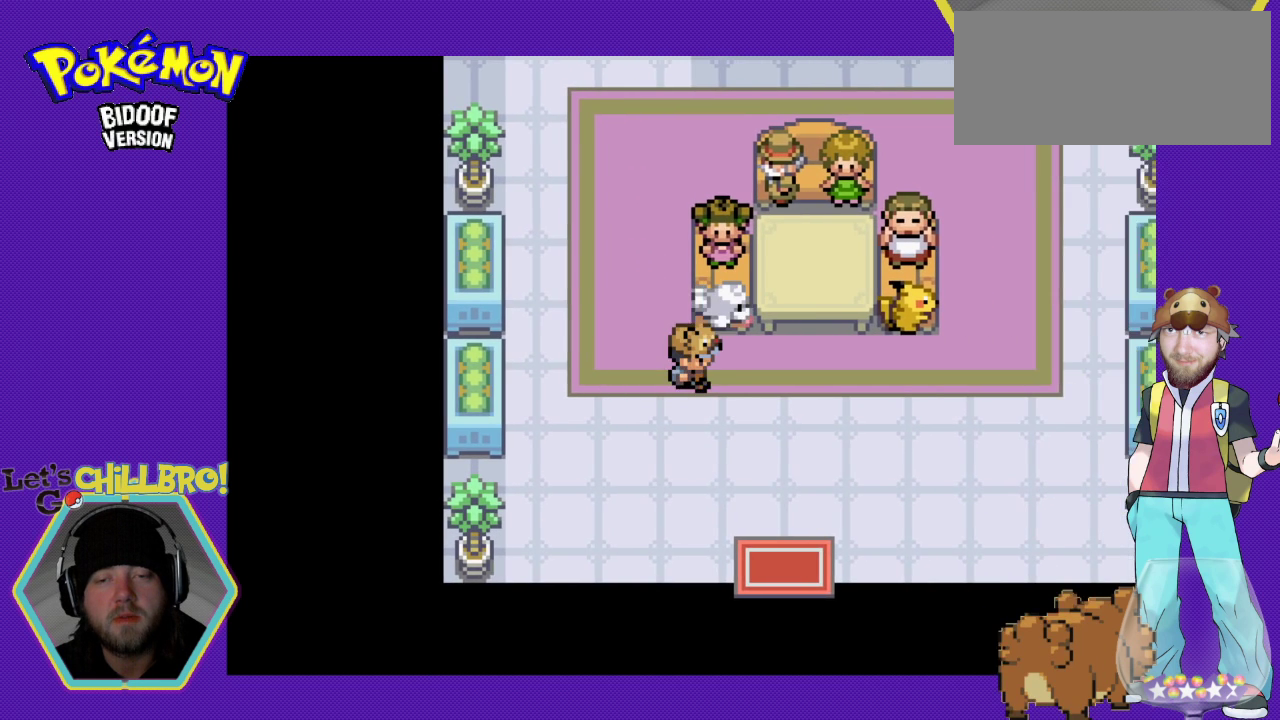
{"buttons": ["DPAD_RIGHT"], "events": [[33, "DPAD_RIGHT", "up"], [433, "DPAD_DOWN", "up"], [467, "B", "up"], [467, "DPAD_RIGHT", "down"]]}
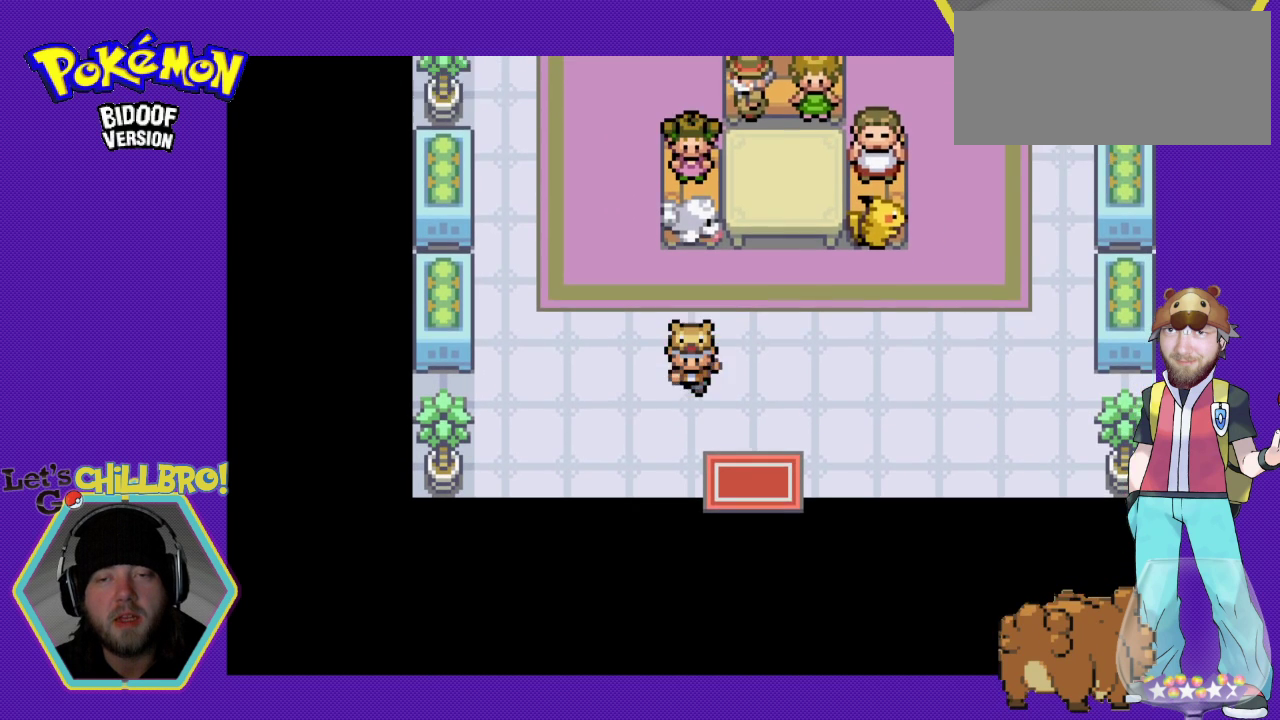
{"buttons": ["DPAD_RIGHT"], "events": [[167, "DPAD_DOWN", "down"], [167, "DPAD_RIGHT", "up"], [467, "DPAD_DOWN", "up"], [500, "DPAD_RIGHT", "down"]]}
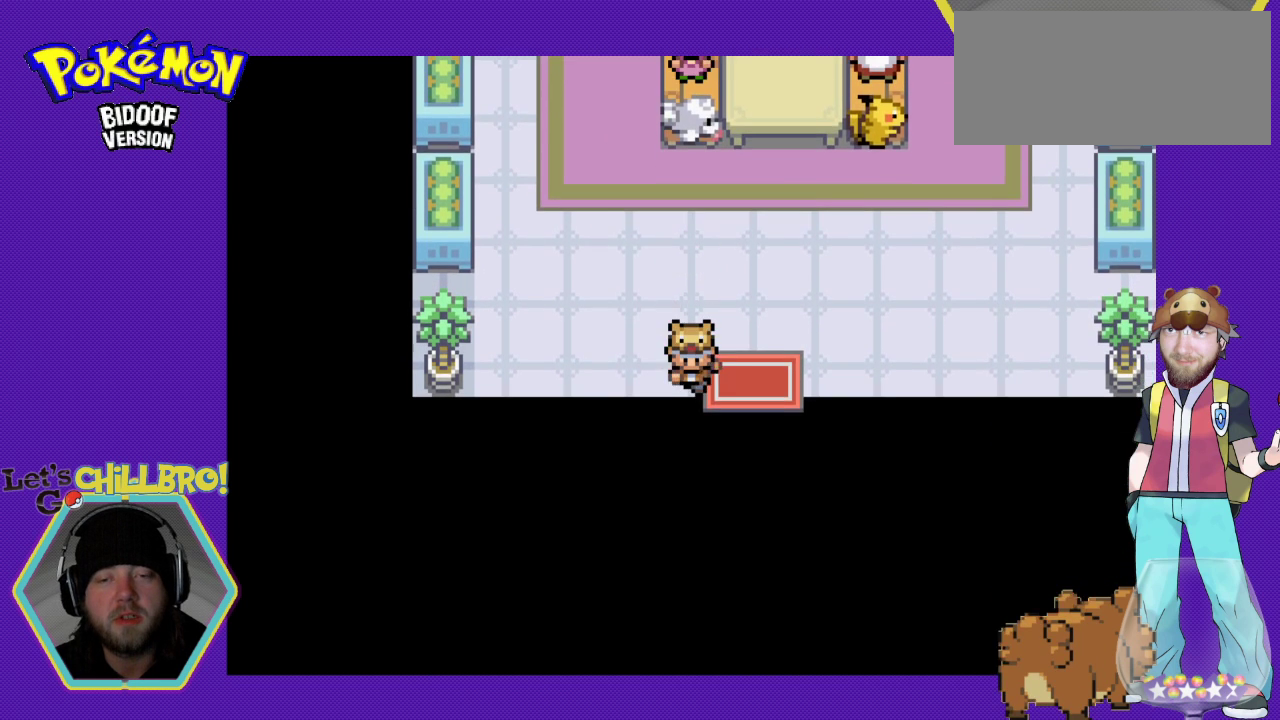
{"buttons": ["DPAD_DOWN"], "events": [[233, "DPAD_DOWN", "down"], [233, "DPAD_RIGHT", "up"]]}
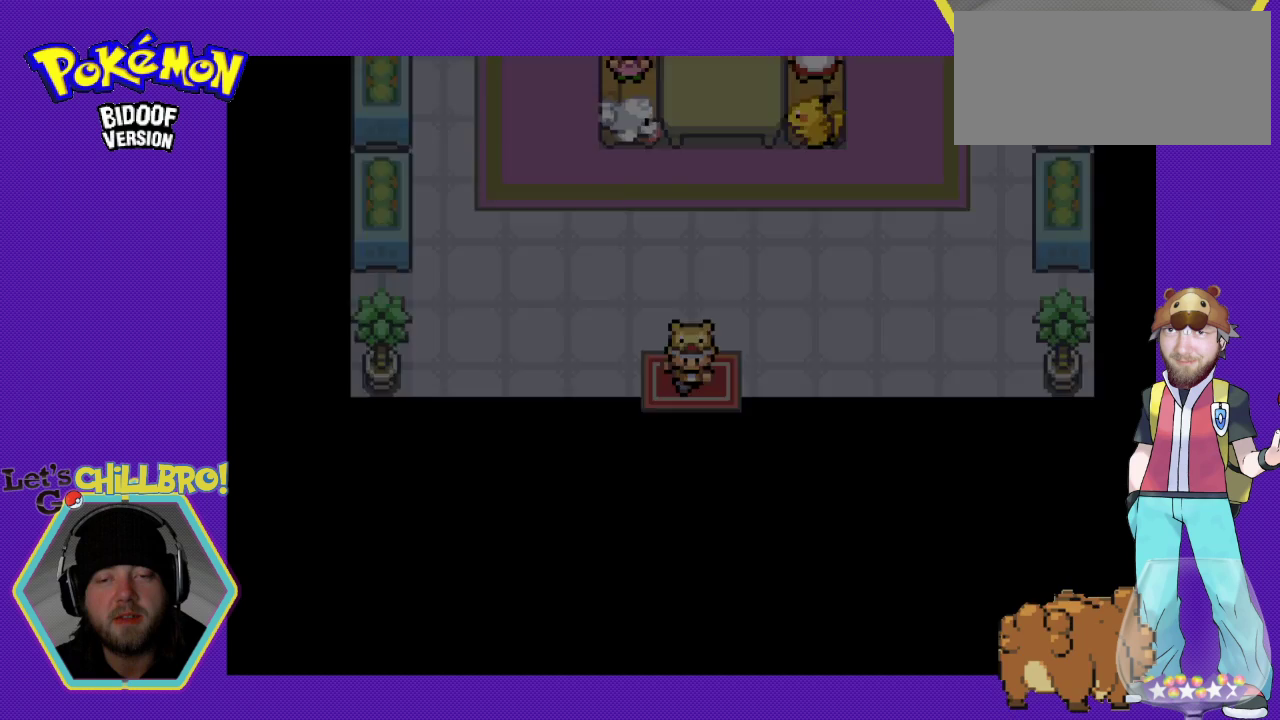
{"buttons": [], "events": [[200, "DPAD_DOWN", "up"]]}
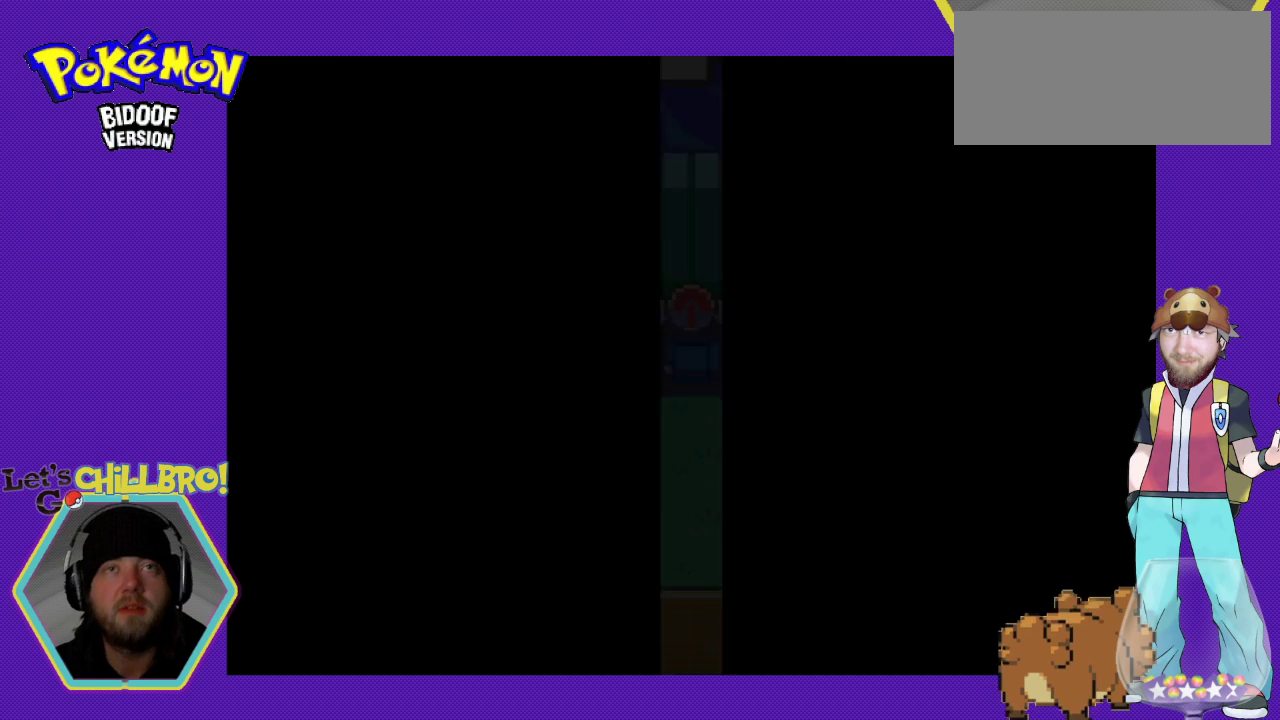
{"buttons": [], "events": []}
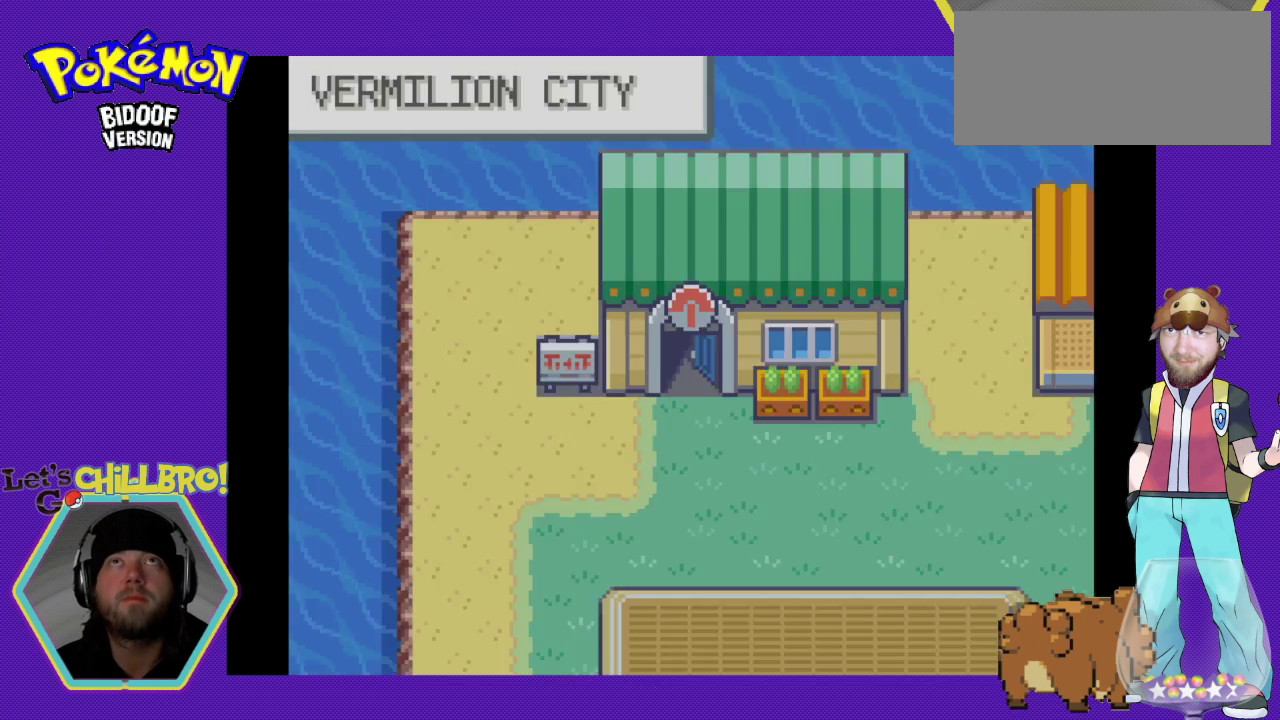
{"buttons": [], "events": []}
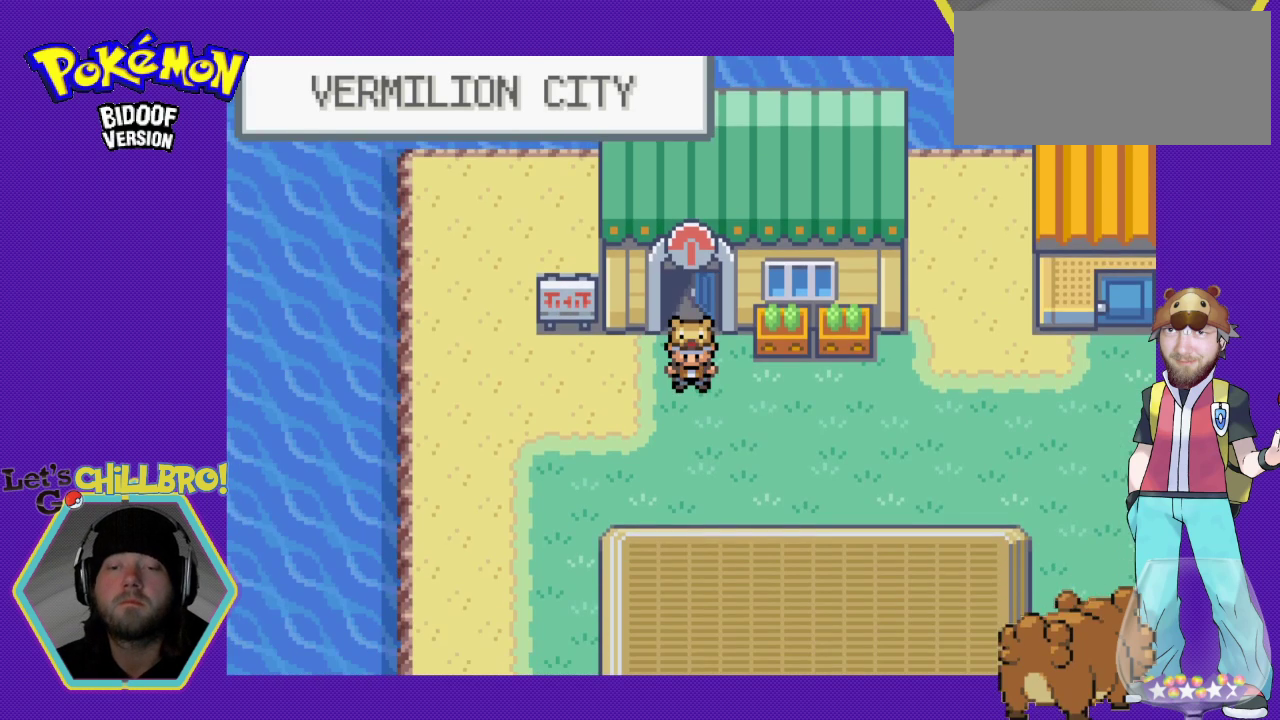
{"buttons": ["B", "DPAD_RIGHT"], "events": [[67, "DPAD_DOWN", "down"], [367, "DPAD_DOWN", "up"], [367, "DPAD_RIGHT", "down"], [400, "B", "down"]]}
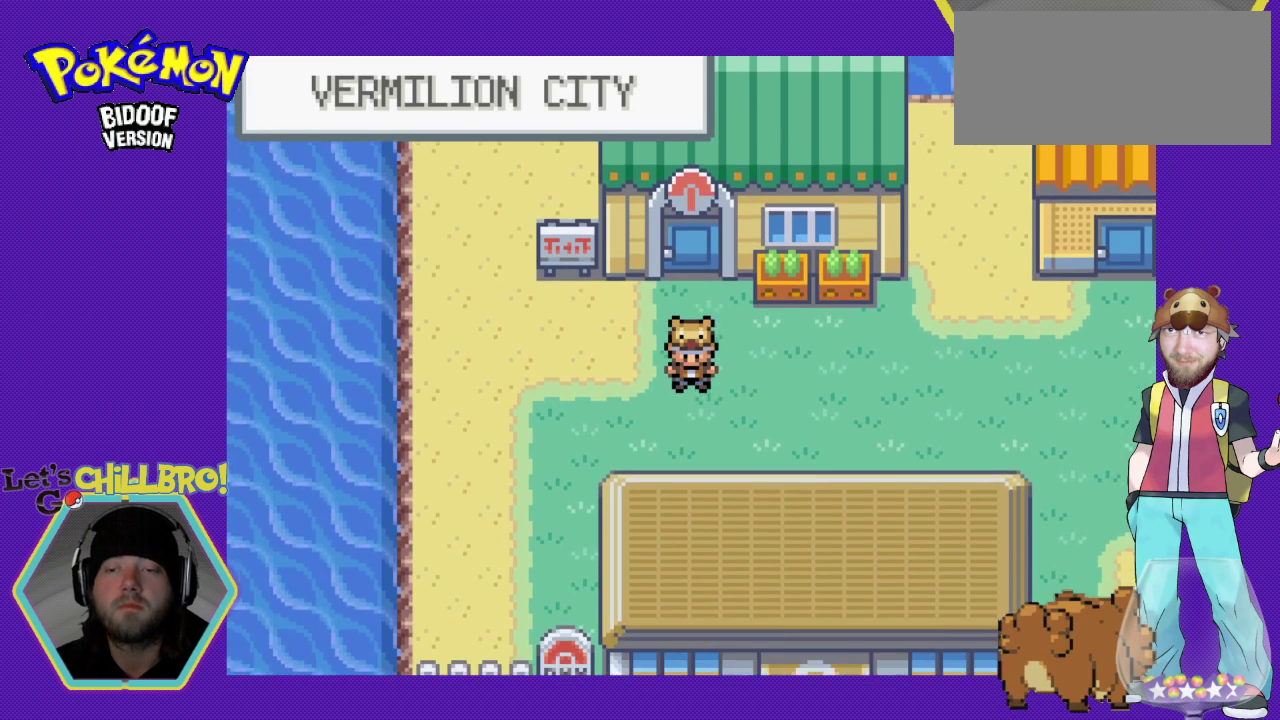
{"buttons": ["B", "DPAD_RIGHT"], "events": []}
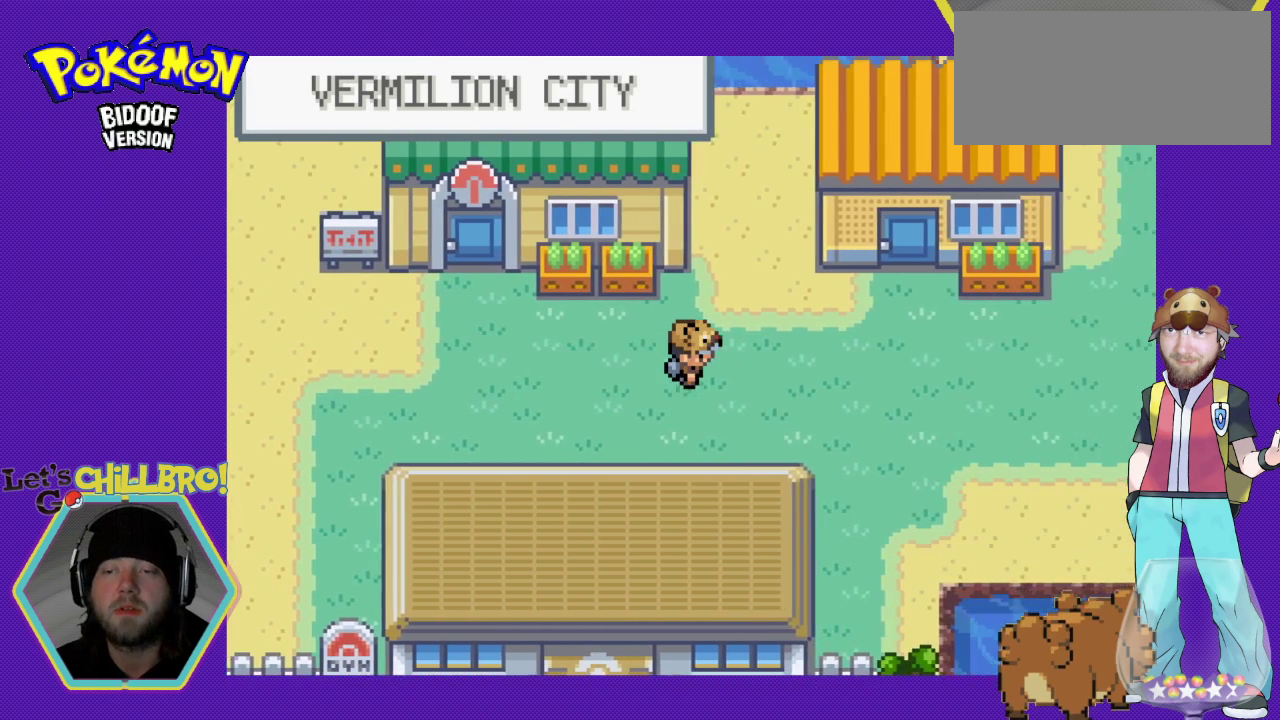
{"buttons": ["B", "DPAD_DOWN"], "events": [[267, "DPAD_DOWN", "down"], [300, "DPAD_RIGHT", "up"]]}
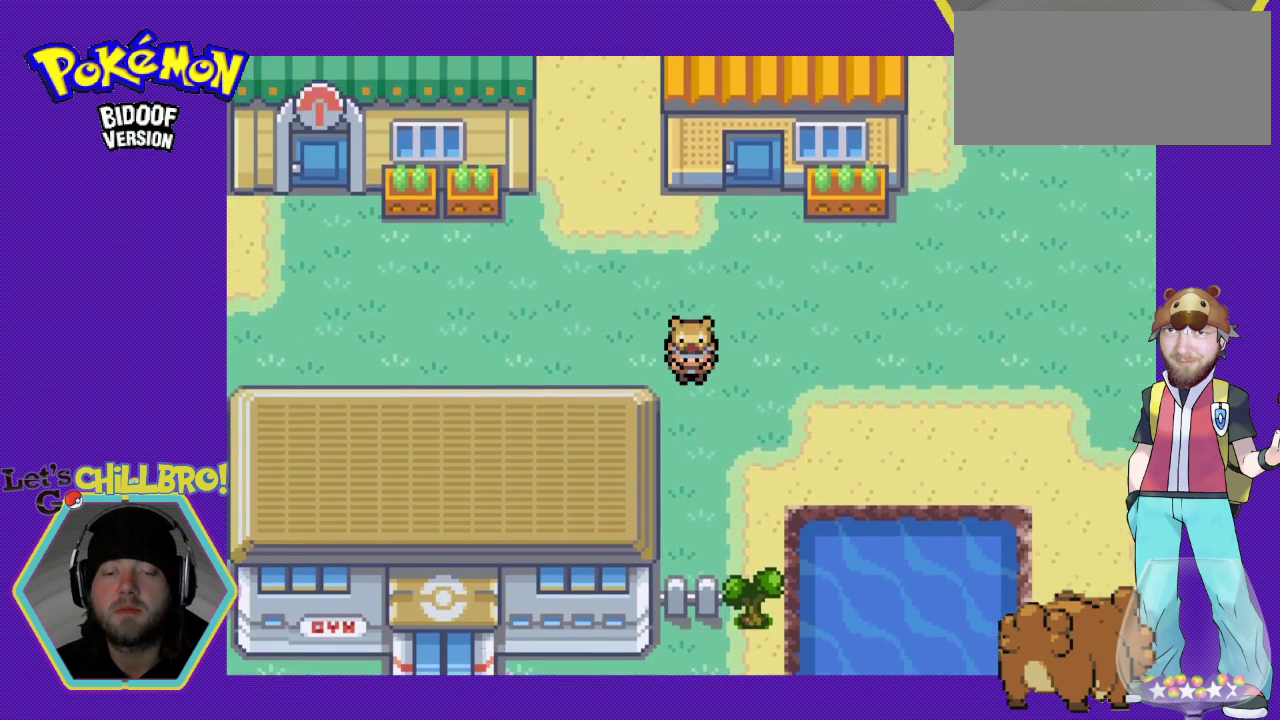
{"buttons": ["B", "DPAD_UP"], "events": [[167, "DPAD_DOWN", "up"], [167, "DPAD_RIGHT", "down"], [200, "DPAD_RIGHT", "up"], [233, "DPAD_UP", "down"]]}
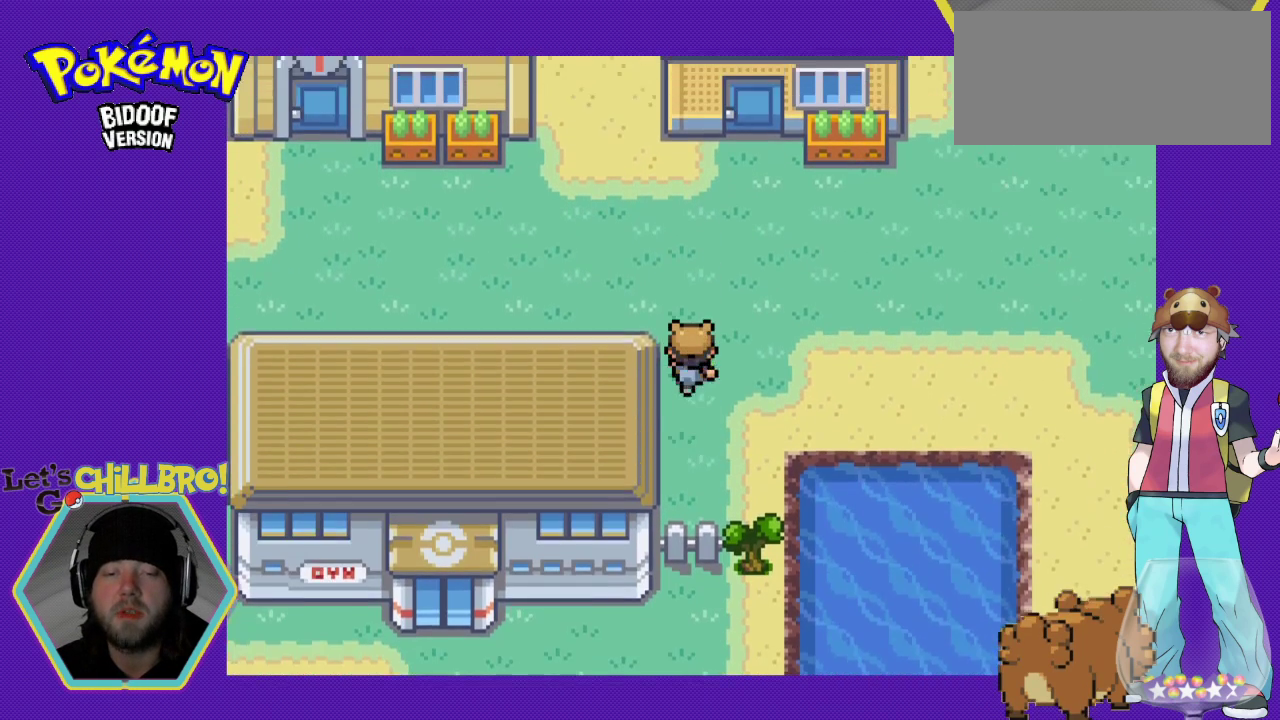
{"buttons": ["B", "DPAD_RIGHT"], "events": [[100, "DPAD_UP", "up"], [133, "DPAD_RIGHT", "down"]]}
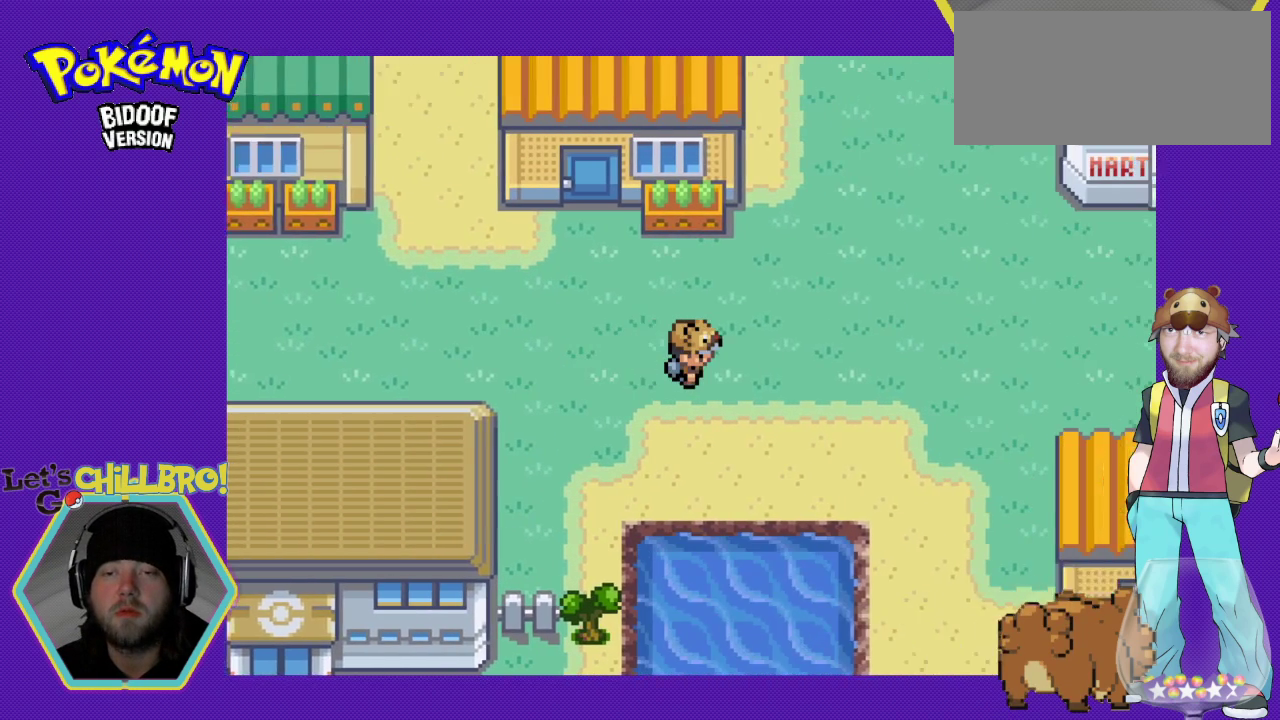
{"buttons": [], "events": [[367, "DPAD_RIGHT", "up"], [433, "B", "up"]]}
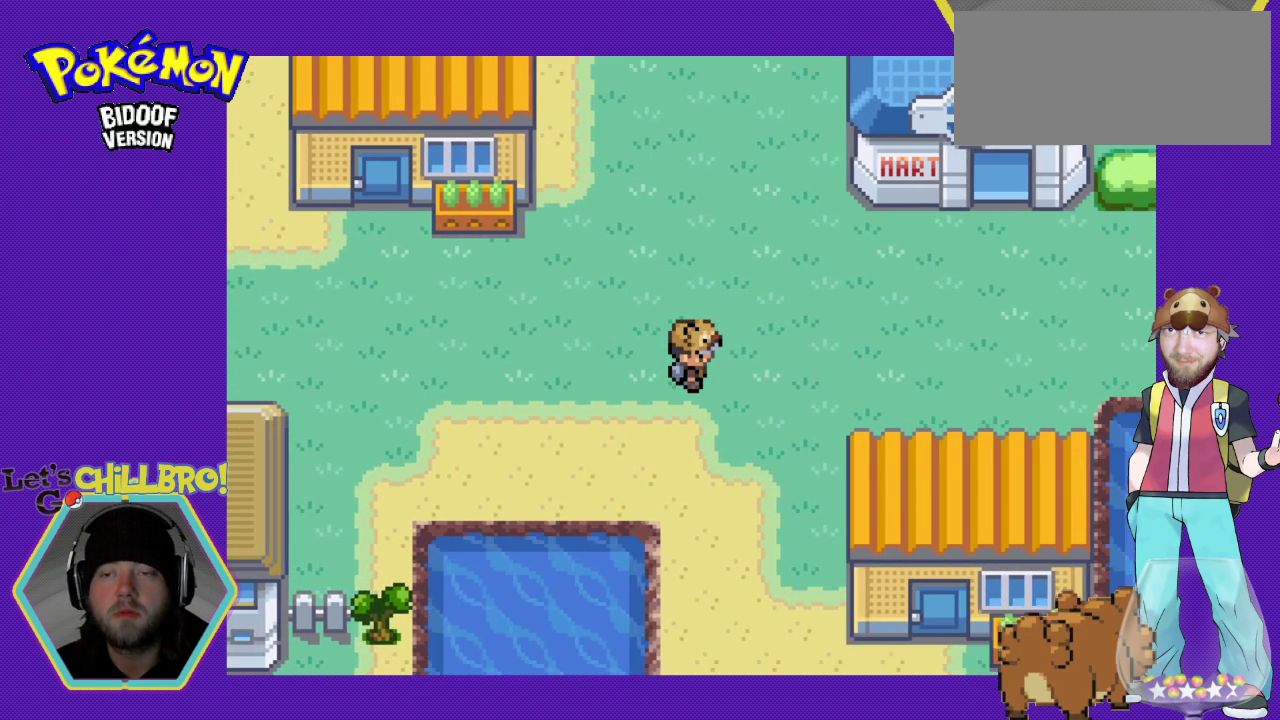
{"buttons": [], "events": []}
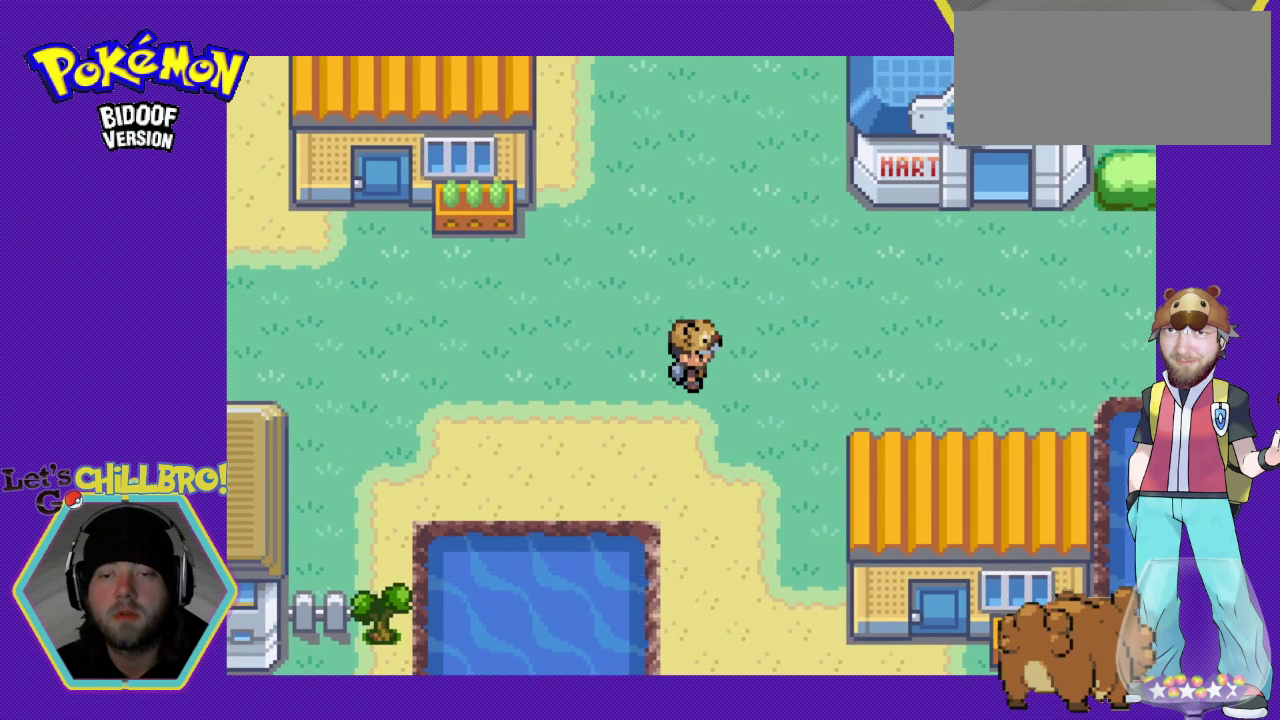
{"buttons": ["B", "DPAD_LEFT"], "events": [[400, "DPAD_LEFT", "down"], [500, "B", "down"]]}
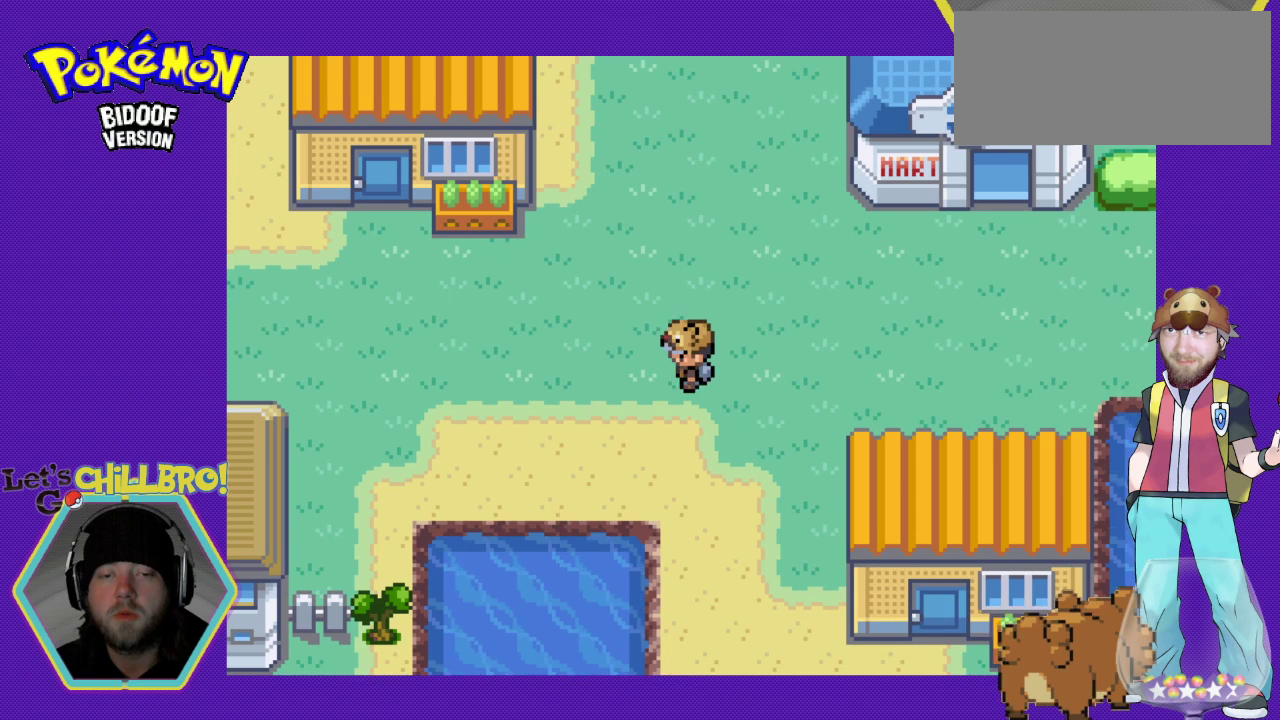
{"buttons": [], "events": [[167, "B", "up"], [167, "DPAD_LEFT", "up"]]}
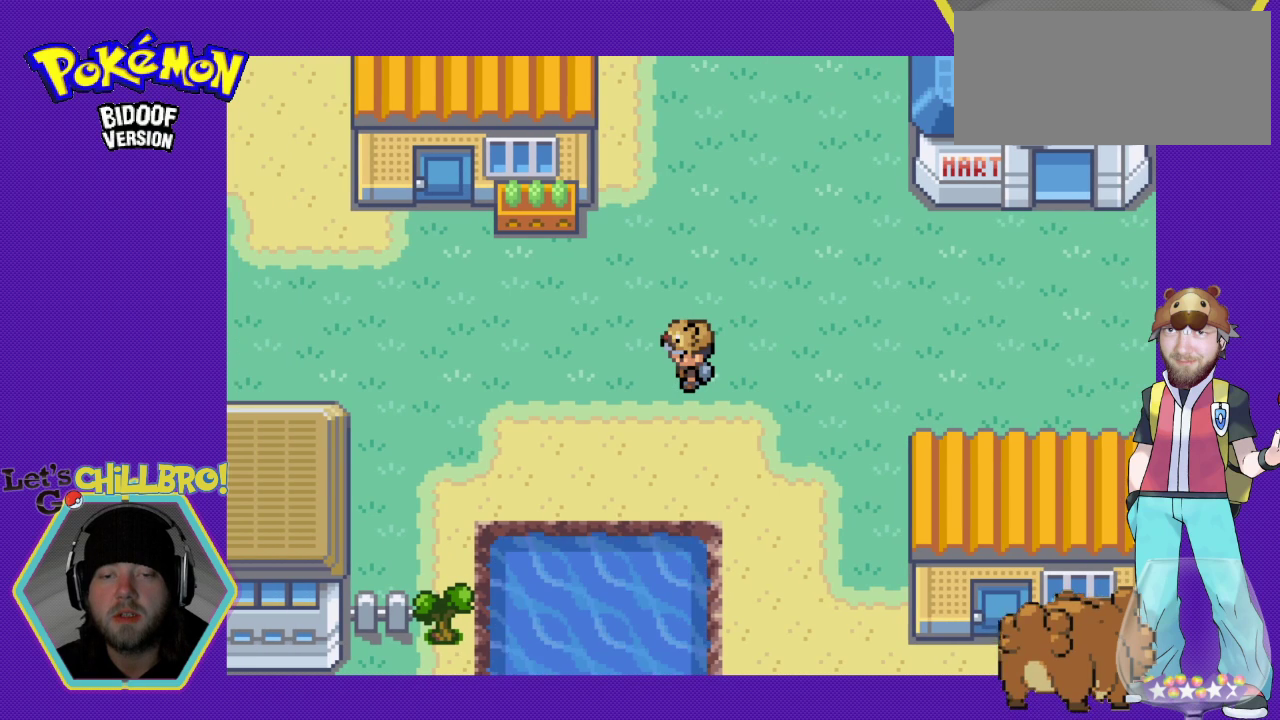
{"buttons": [], "events": []}
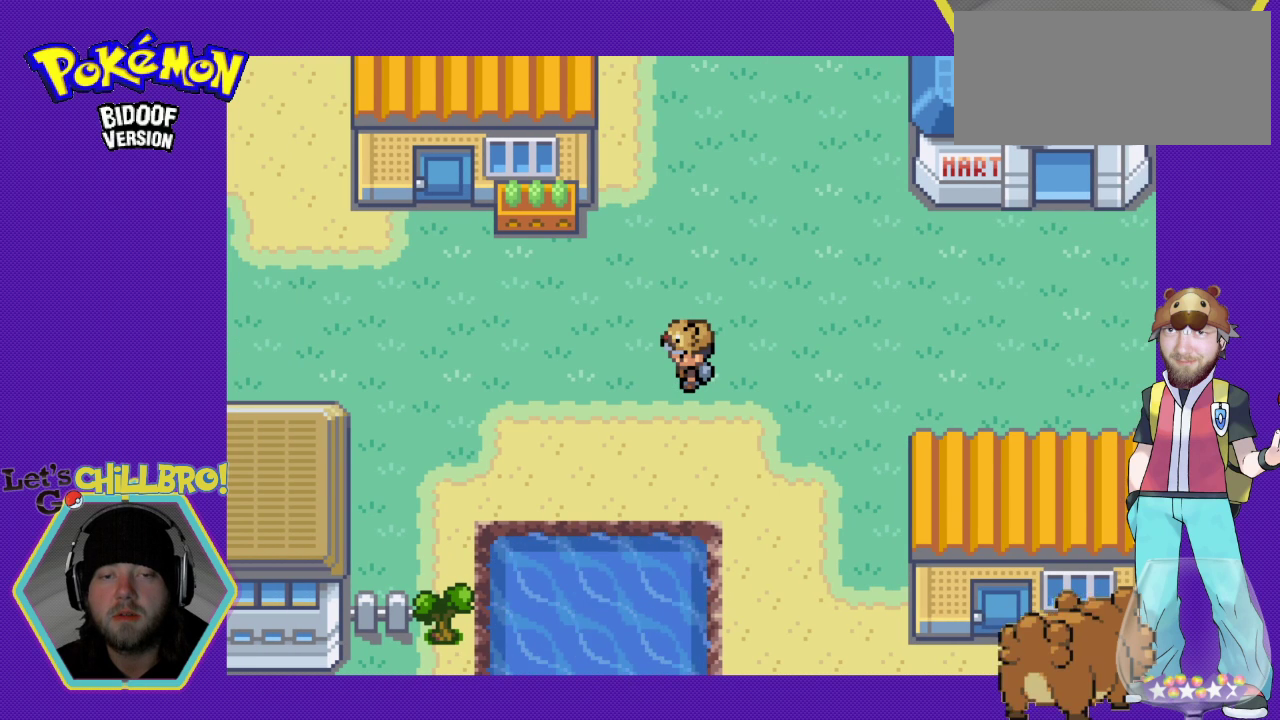
{"buttons": [], "events": []}
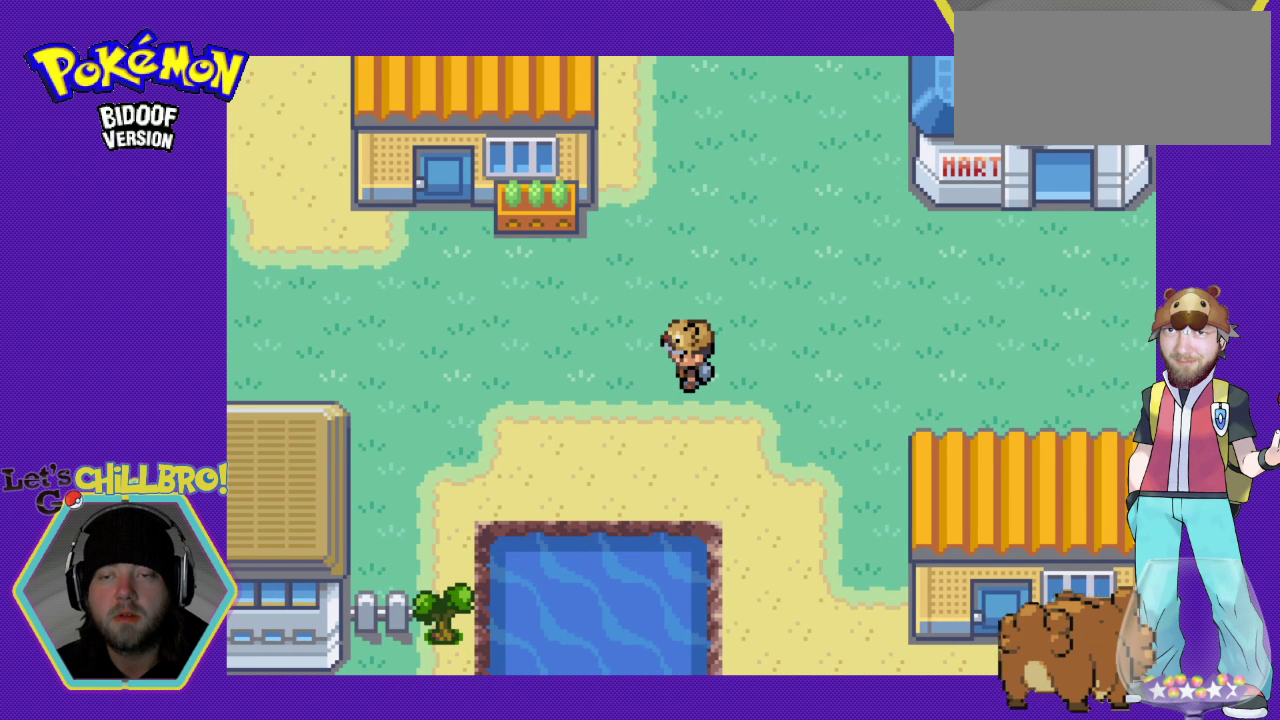
{"buttons": ["B", "DPAD_RIGHT"], "events": [[133, "B", "down"], [133, "DPAD_RIGHT", "down"]]}
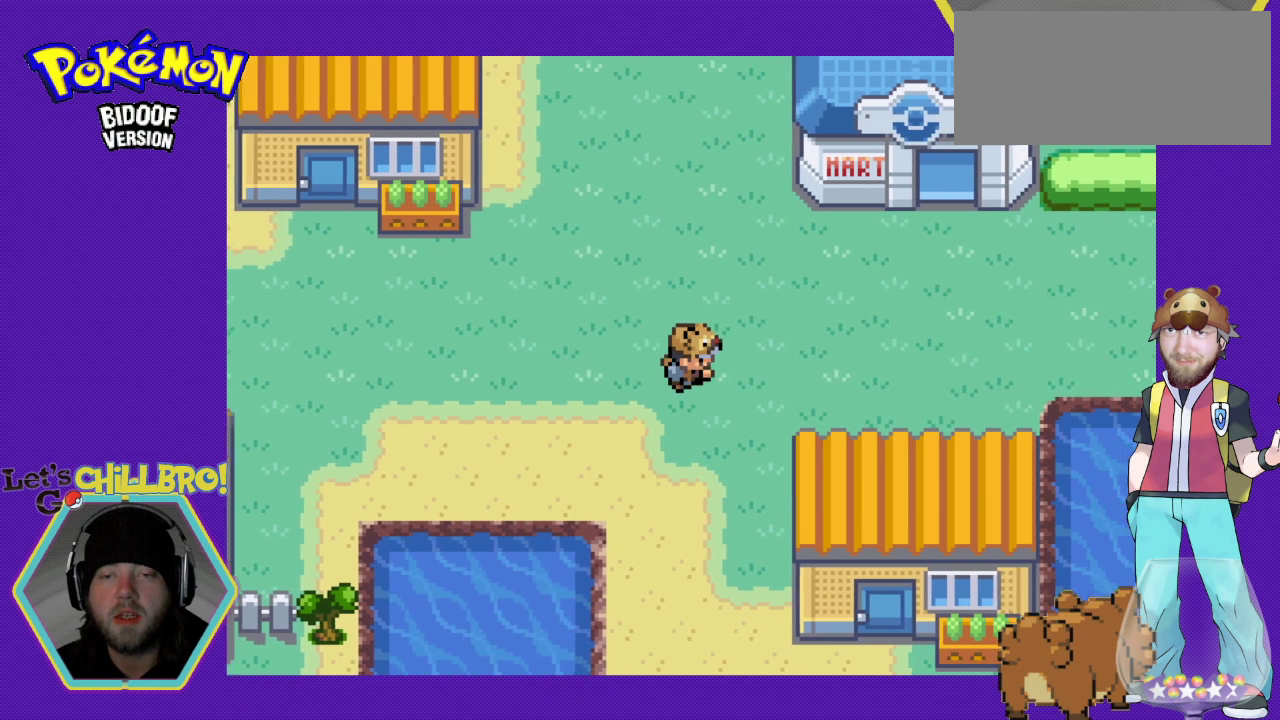
{"buttons": ["B"], "events": [[267, "DPAD_RIGHT", "up"], [400, "B", "up"], [467, "B", "down"]]}
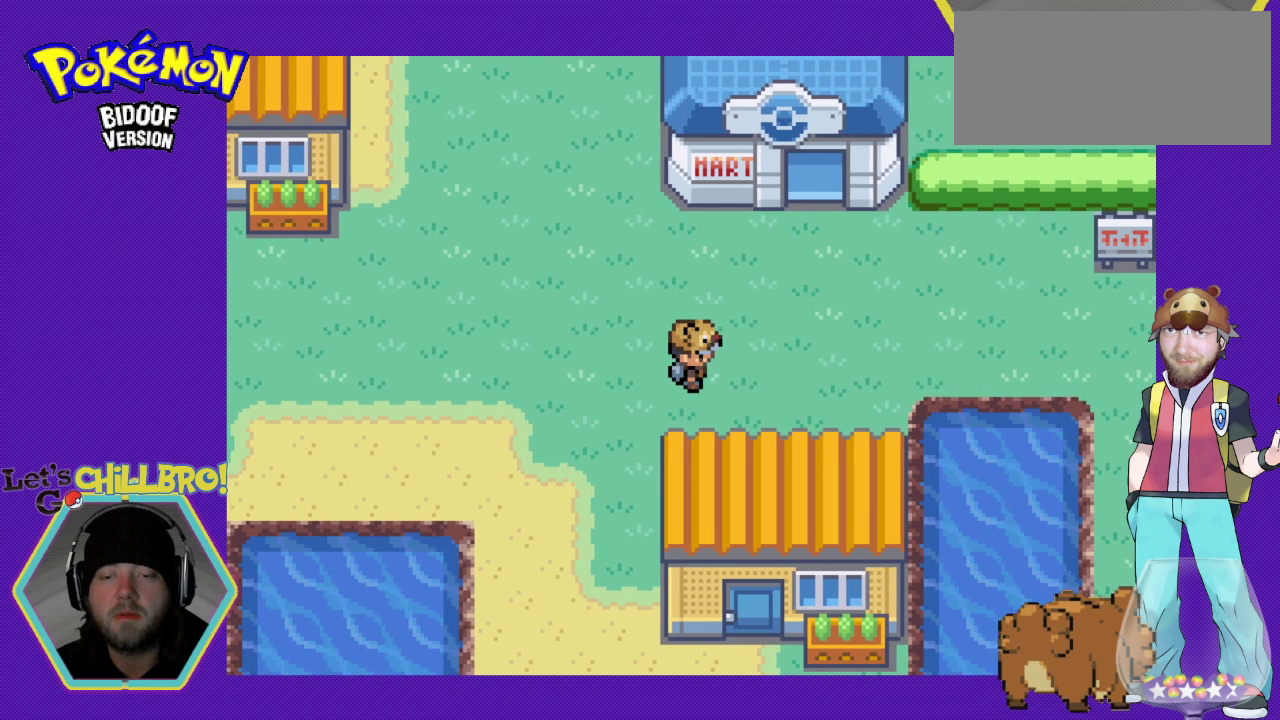
{"buttons": ["B", "DPAD_RIGHT"], "events": [[267, "DPAD_RIGHT", "down"]]}